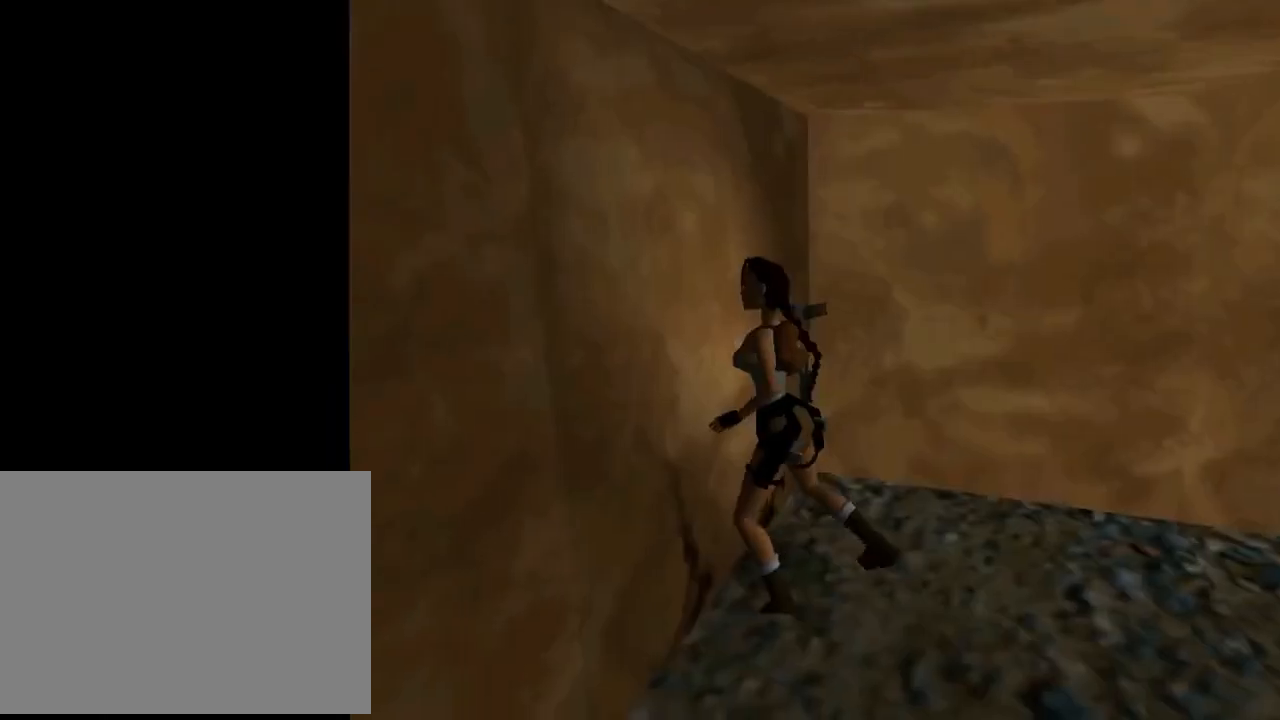
Gameplay with a controller (PlayStation layout); each line is a JSON object with the inputs held at the frame after it. "events" lists button and stick changes between this image and that frame as [ms after this image, input, new state], when the widget could be followed in between. Not read: R1 right_stick.
{"buttons": ["DPAD_LEFT"], "left_stick": "center", "events": [[467, "DPAD_LEFT", "down"]]}
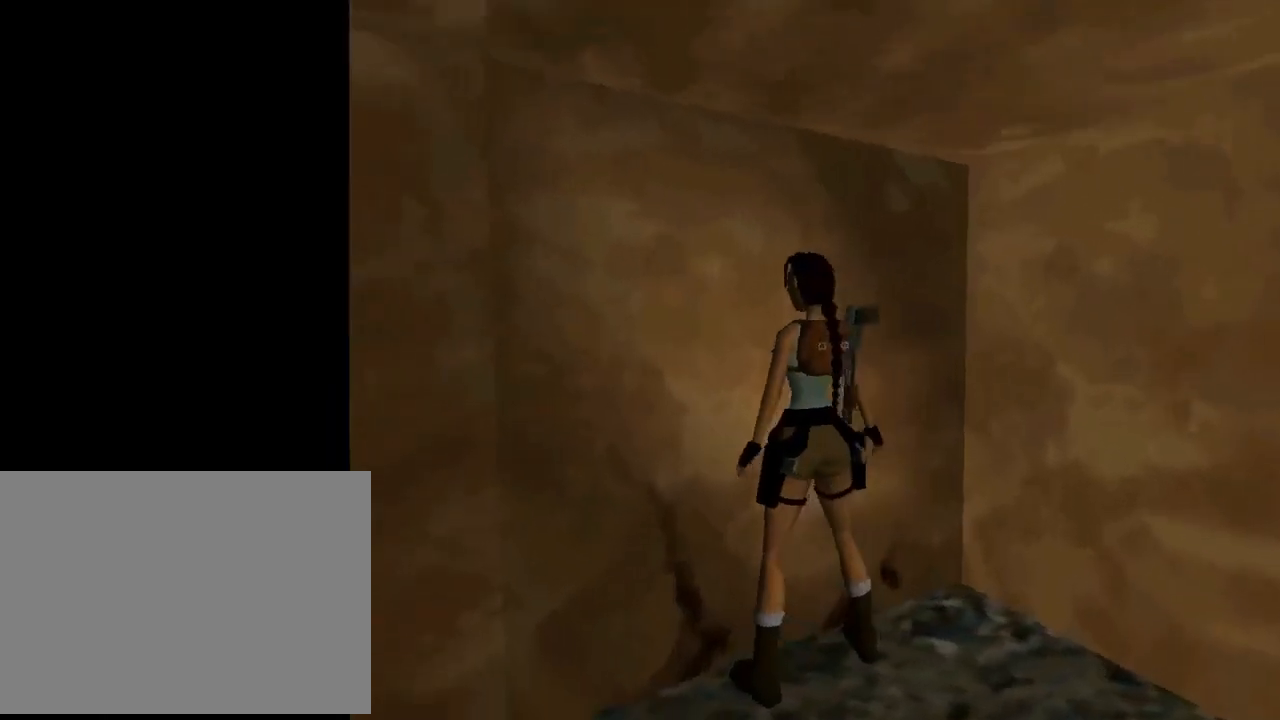
{"buttons": ["DPAD_DOWN"], "left_stick": "center", "events": [[367, "DPAD_LEFT", "up"], [433, "DPAD_DOWN", "down"]]}
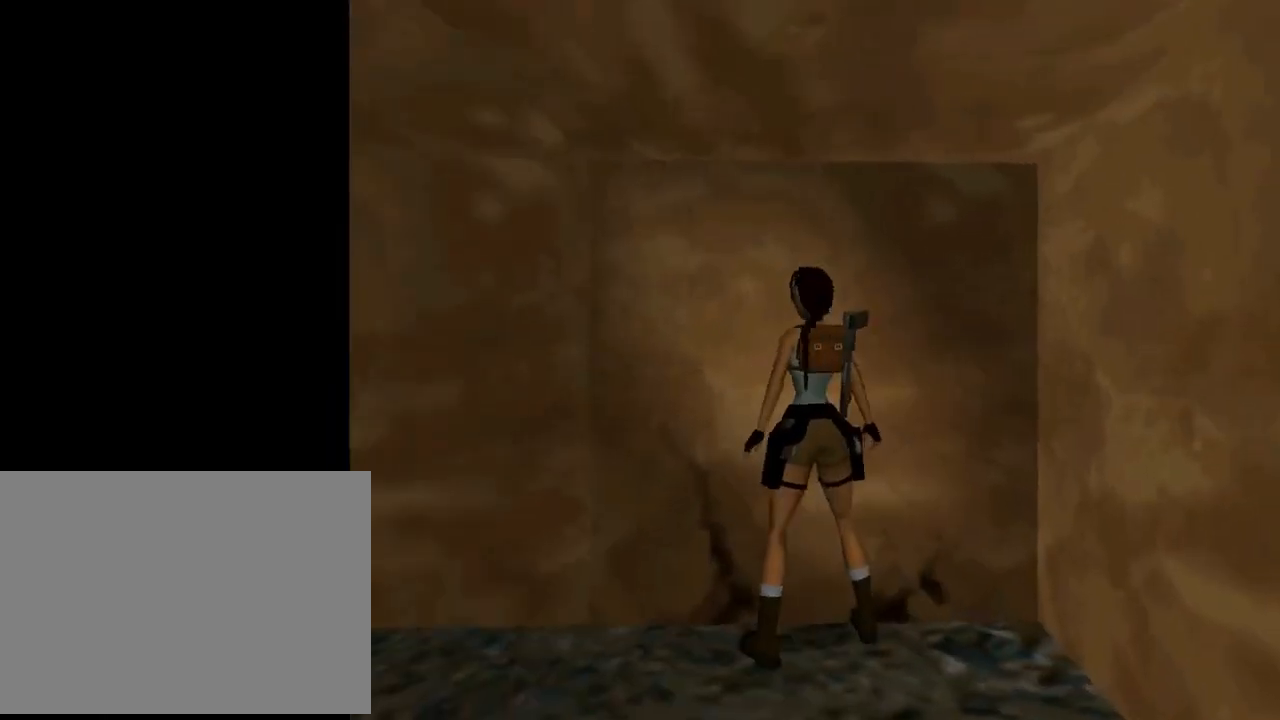
{"buttons": ["DPAD_LEFT"], "left_stick": "center", "events": [[33, "DPAD_LEFT", "down"], [100, "DPAD_DOWN", "up"]]}
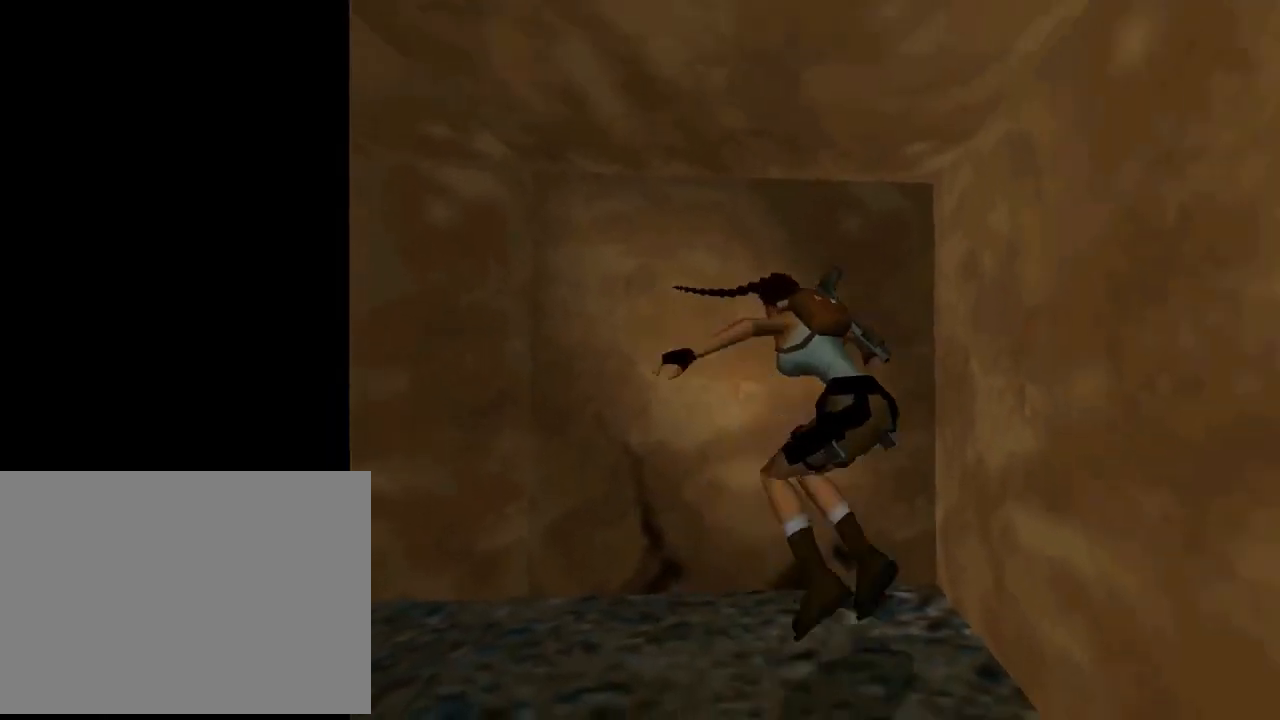
{"buttons": ["DPAD_LEFT"], "left_stick": "center", "events": [[233, "DPAD_LEFT", "up"], [467, "DPAD_LEFT", "down"]]}
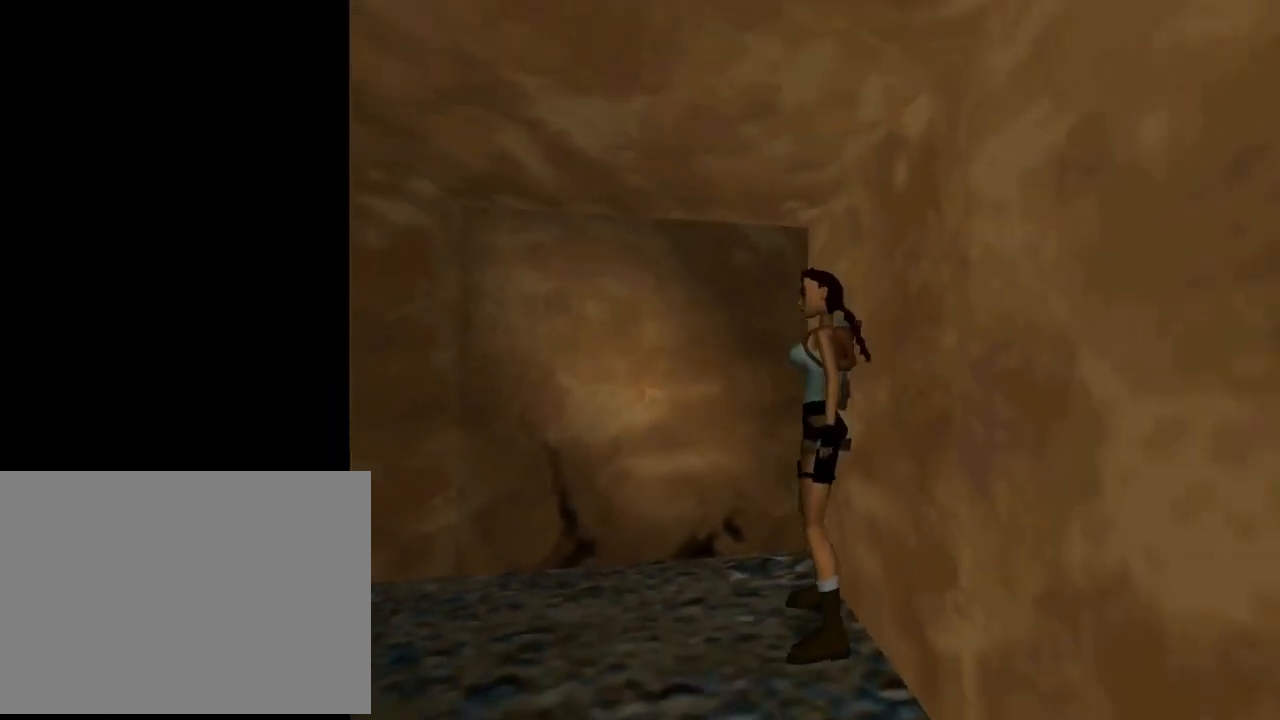
{"buttons": ["L1"], "left_stick": "center", "events": [[233, "L1", "down"], [467, "DPAD_LEFT", "up"]]}
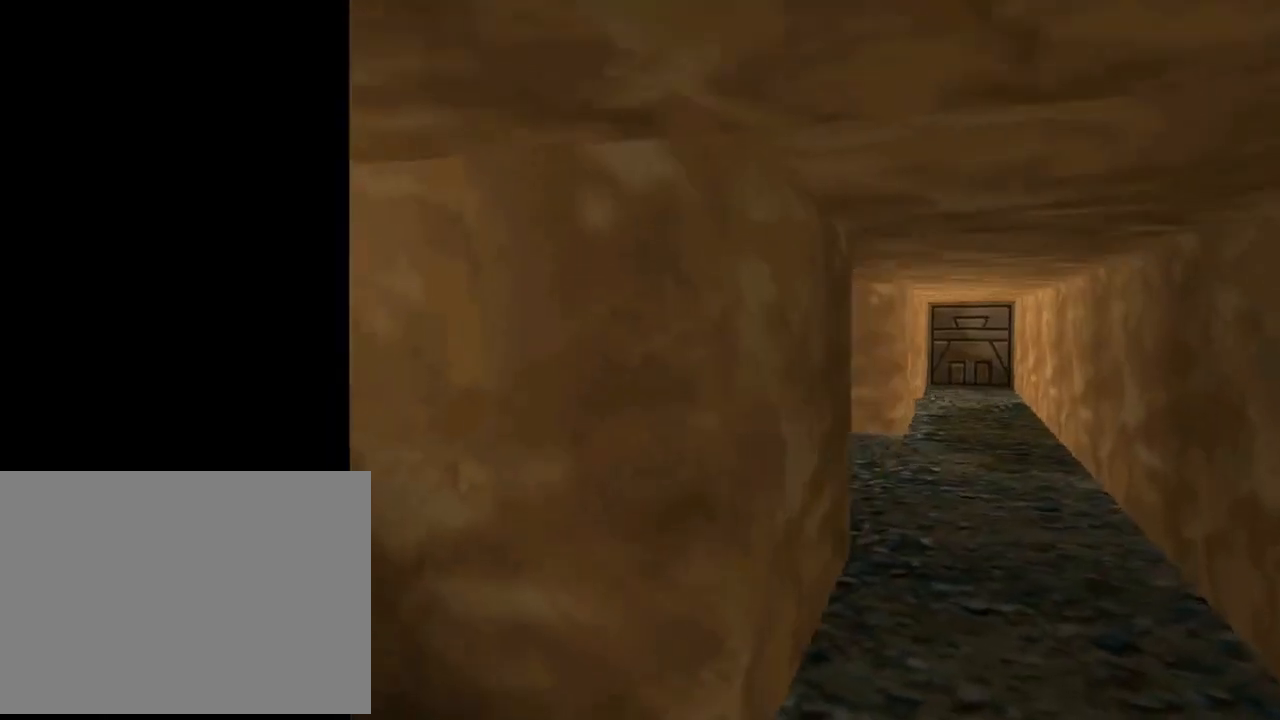
{"buttons": [], "left_stick": "center", "events": [[500, "L1", "up"]]}
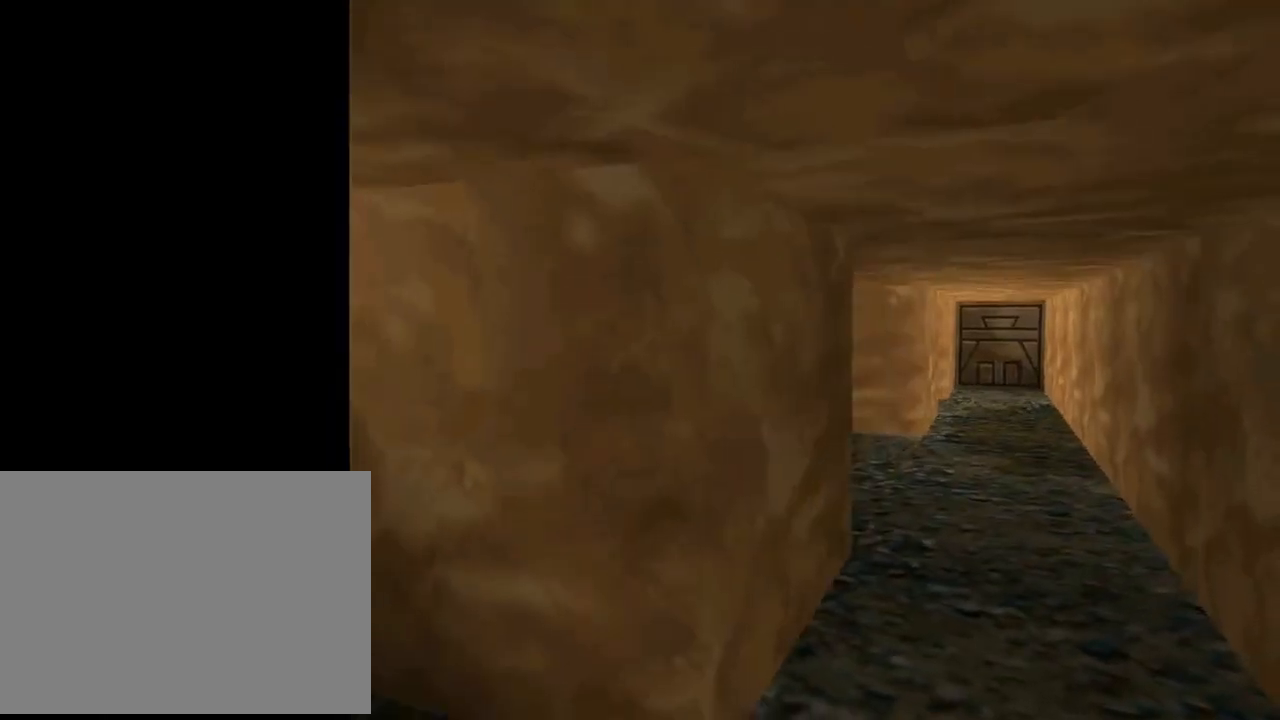
{"buttons": ["R2", "DPAD_UP", "DPAD_LEFT"], "left_stick": "center", "events": [[200, "DPAD_UP", "down"], [233, "R2", "down"], [433, "DPAD_LEFT", "down"]]}
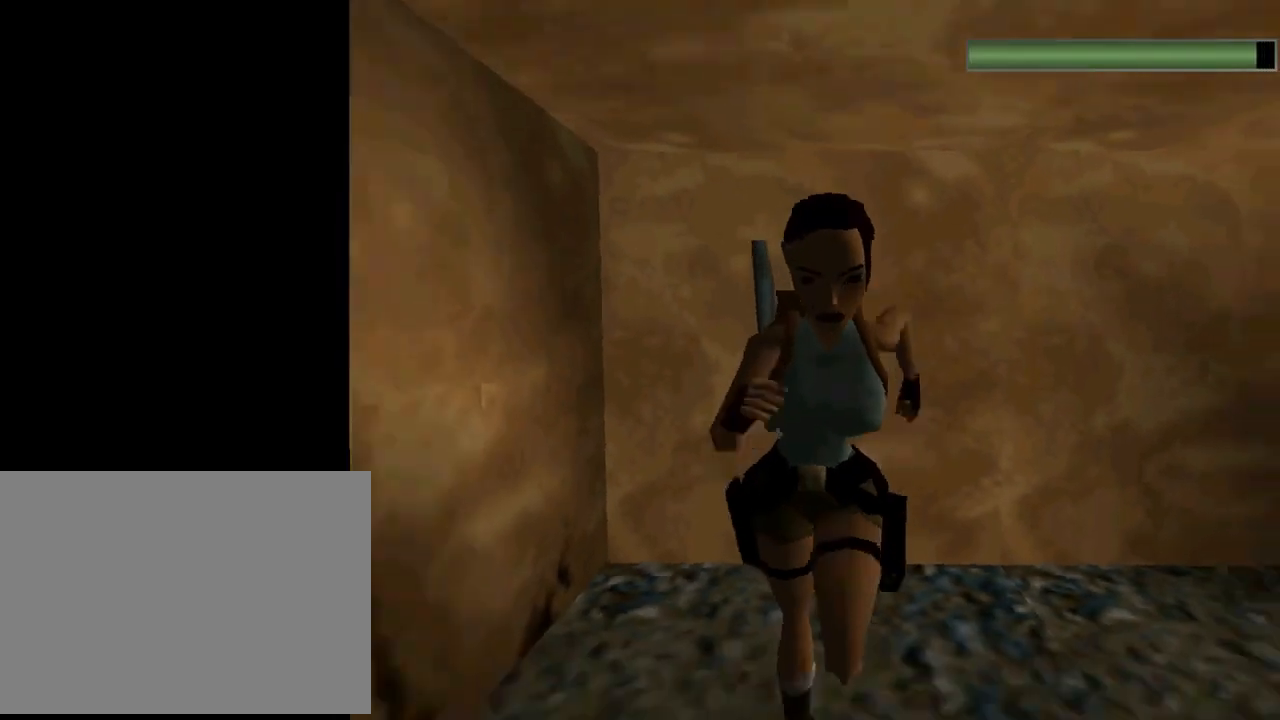
{"buttons": ["R2", "DPAD_UP"], "left_stick": "center", "events": [[133, "DPAD_LEFT", "up"]]}
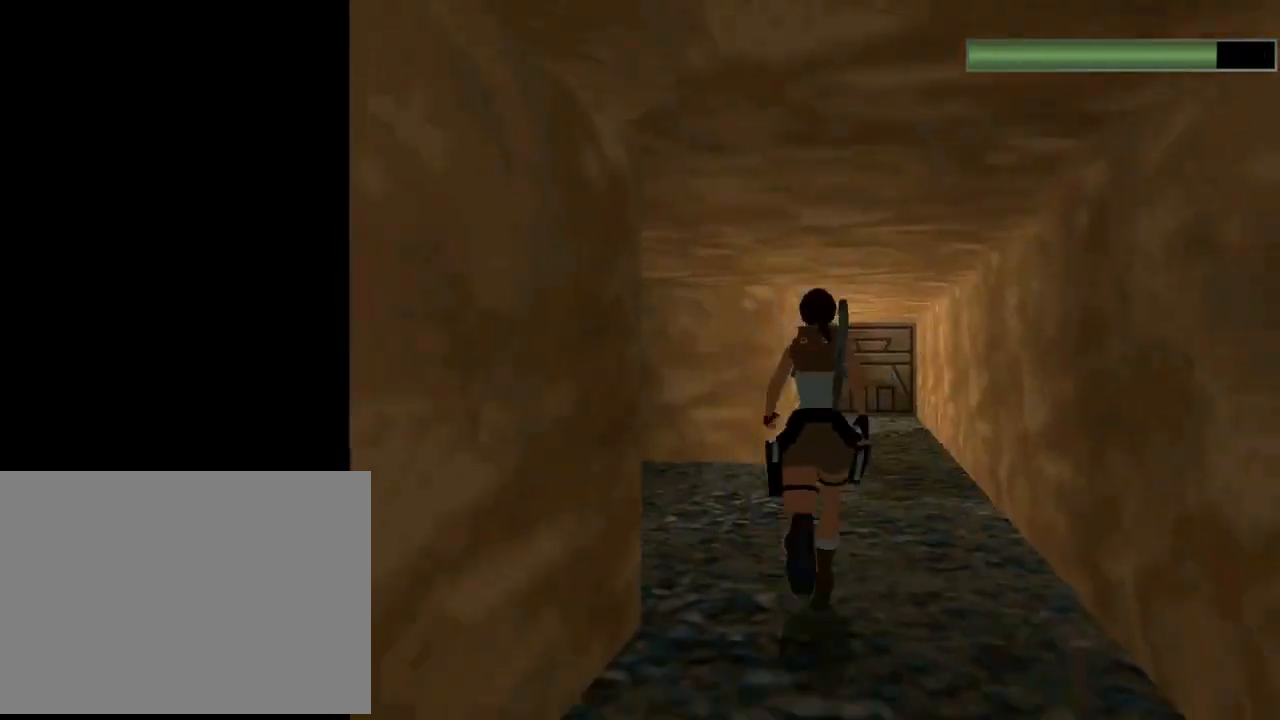
{"buttons": ["R2", "DPAD_UP"], "left_stick": "center", "events": []}
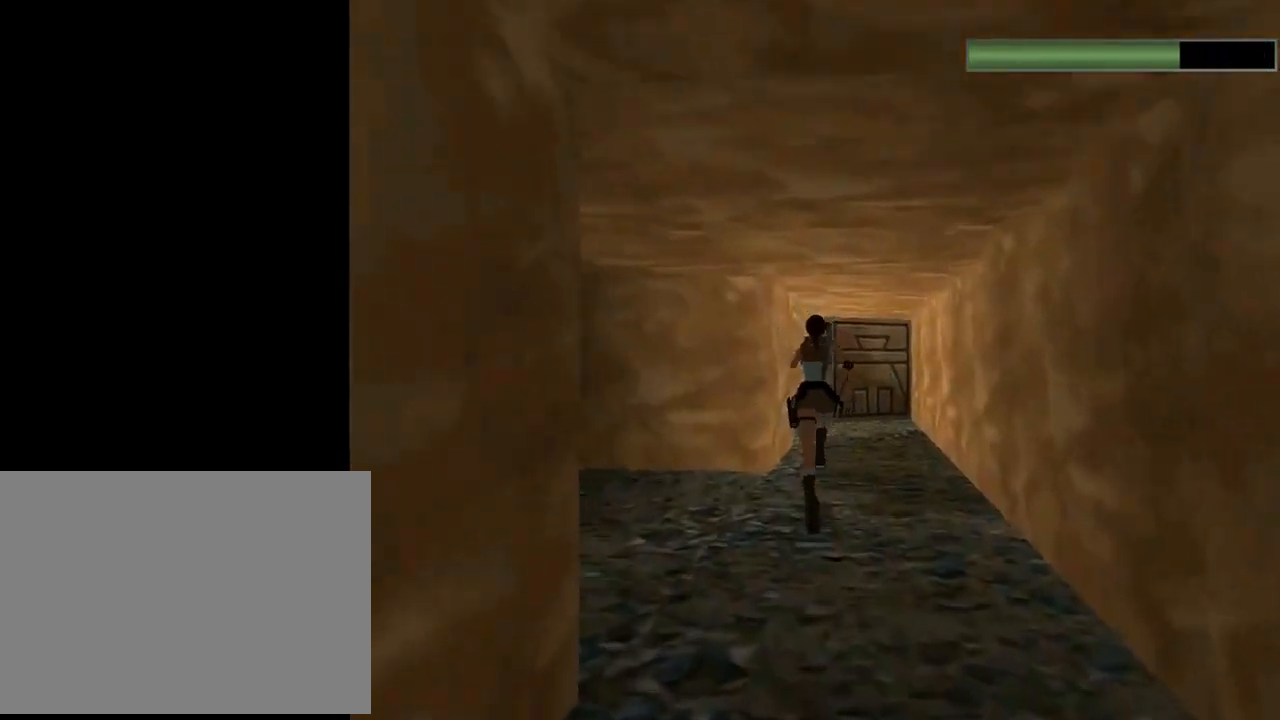
{"buttons": ["R2", "DPAD_UP"], "left_stick": "center", "events": [[33, "DPAD_RIGHT", "down"], [100, "DPAD_RIGHT", "up"], [367, "DPAD_RIGHT", "down"], [467, "DPAD_RIGHT", "up"]]}
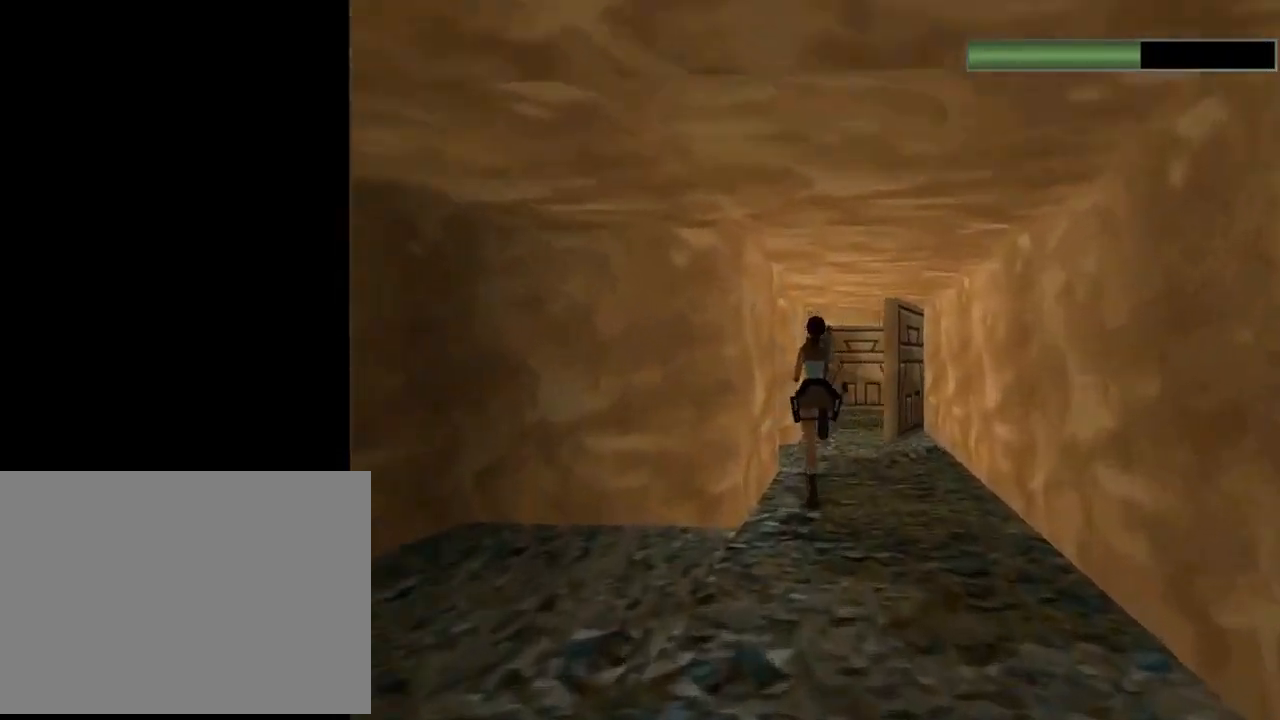
{"buttons": ["SQUARE", "R2", "DPAD_UP"], "left_stick": "center", "events": [[200, "SQUARE", "down"]]}
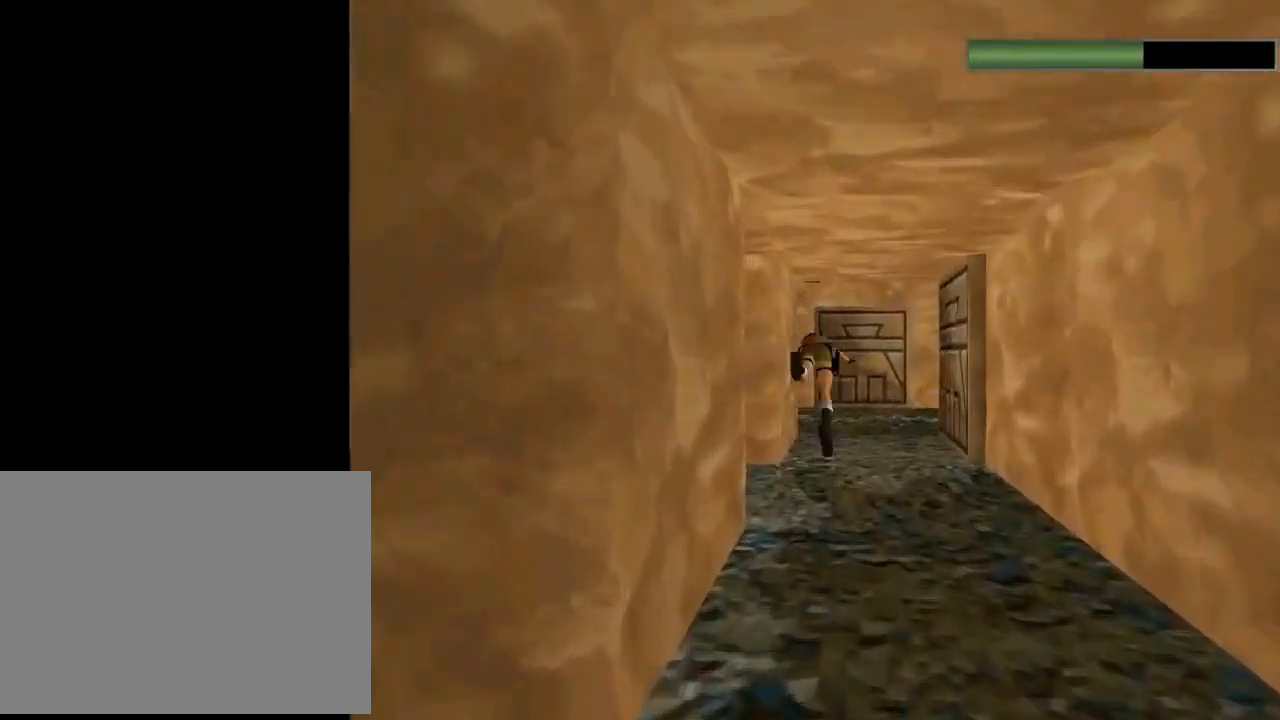
{"buttons": ["DPAD_UP", "DPAD_RIGHT"], "left_stick": "center", "events": [[367, "DPAD_RIGHT", "down"], [467, "SQUARE", "up"], [500, "R2", "up"]]}
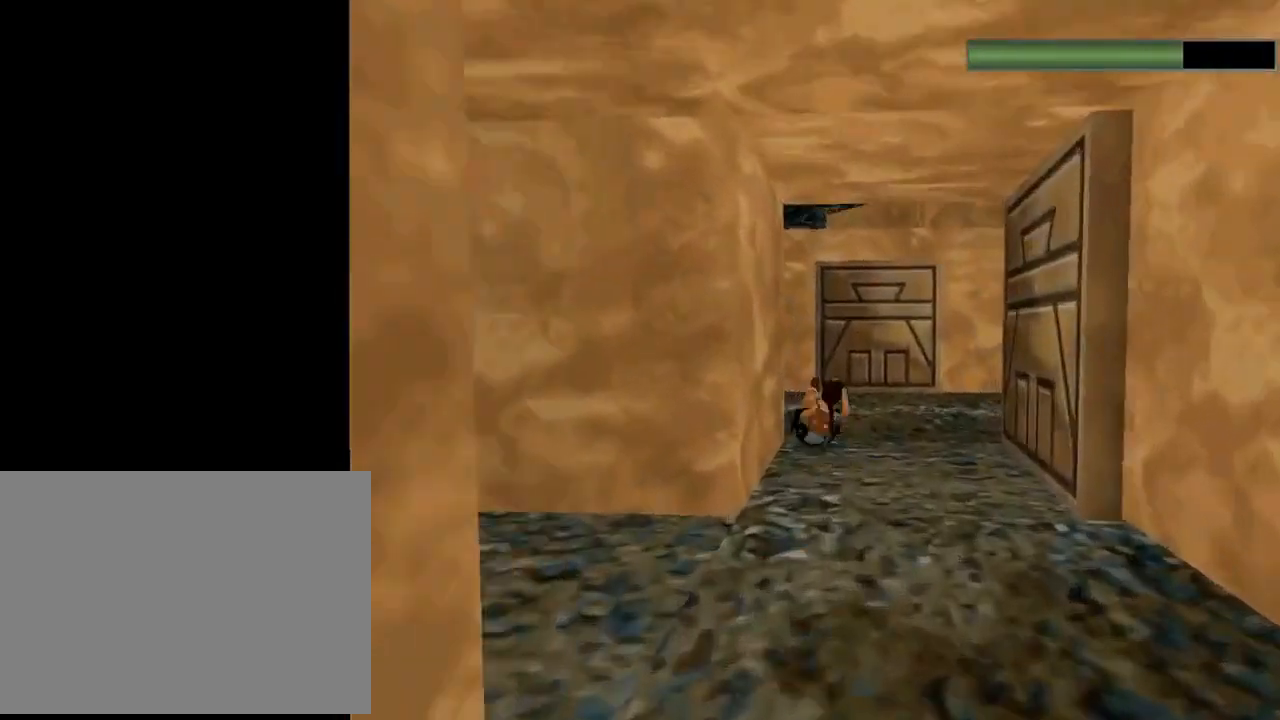
{"buttons": ["DPAD_UP", "DPAD_RIGHT"], "left_stick": "center", "events": []}
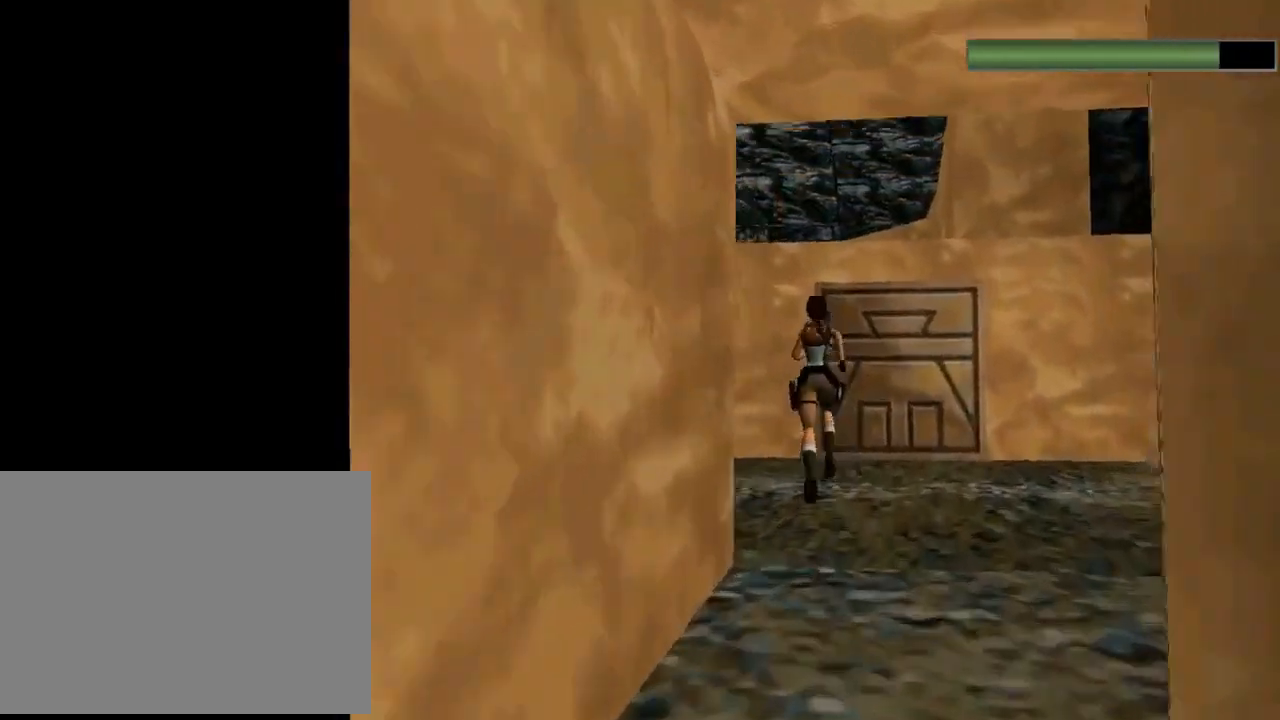
{"buttons": ["DPAD_UP", "DPAD_RIGHT"], "left_stick": "center", "events": []}
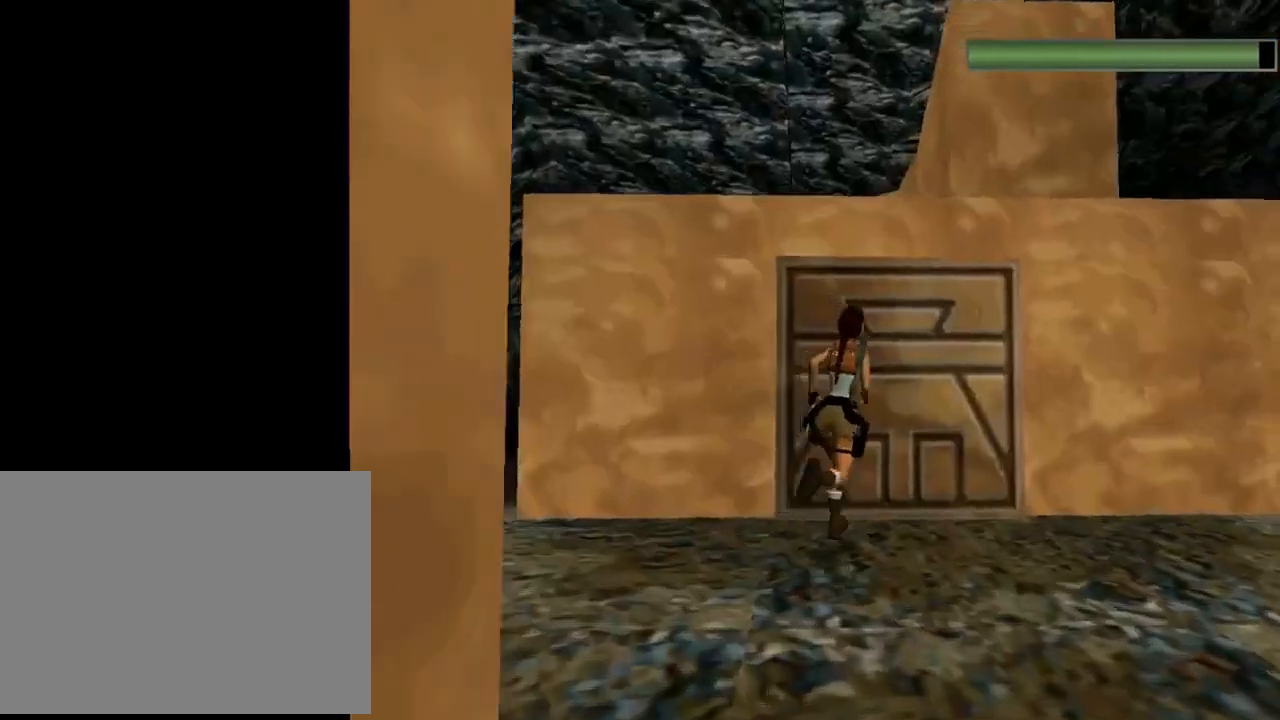
{"buttons": ["DPAD_UP"], "left_stick": "center", "events": [[400, "DPAD_RIGHT", "up"]]}
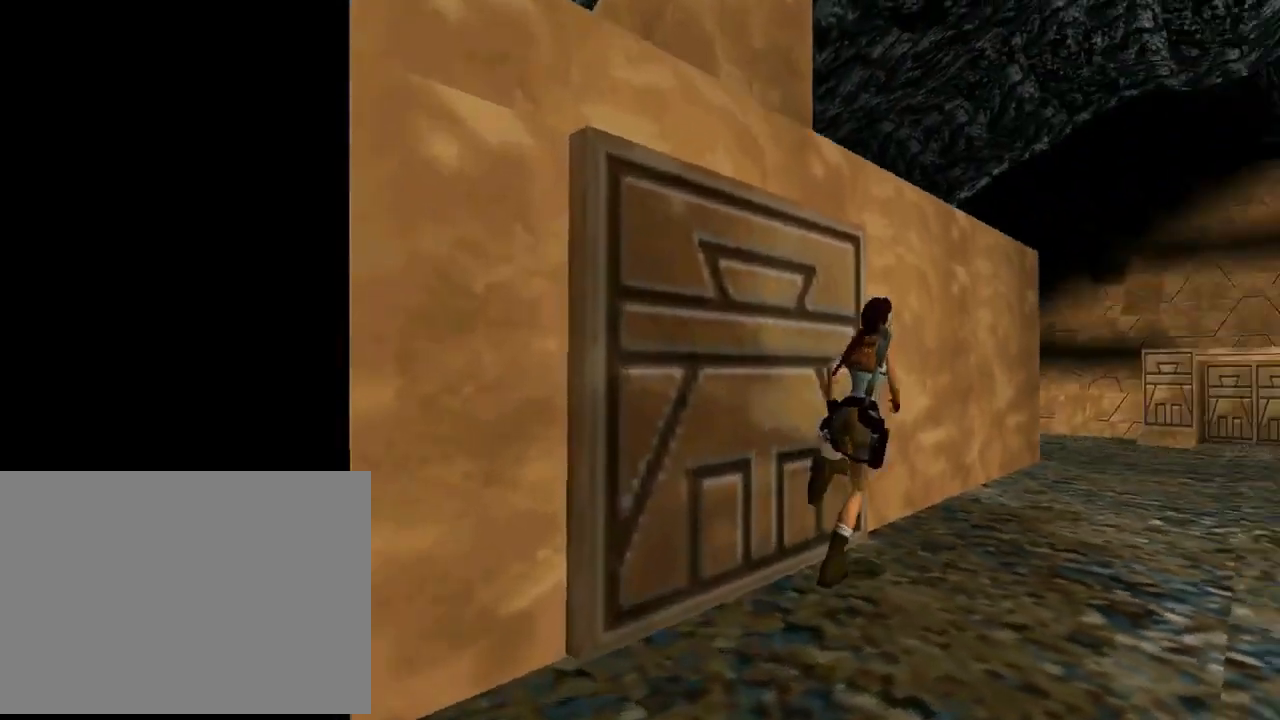
{"buttons": ["DPAD_UP", "DPAD_RIGHT"], "left_stick": "center", "events": [[267, "DPAD_RIGHT", "down"]]}
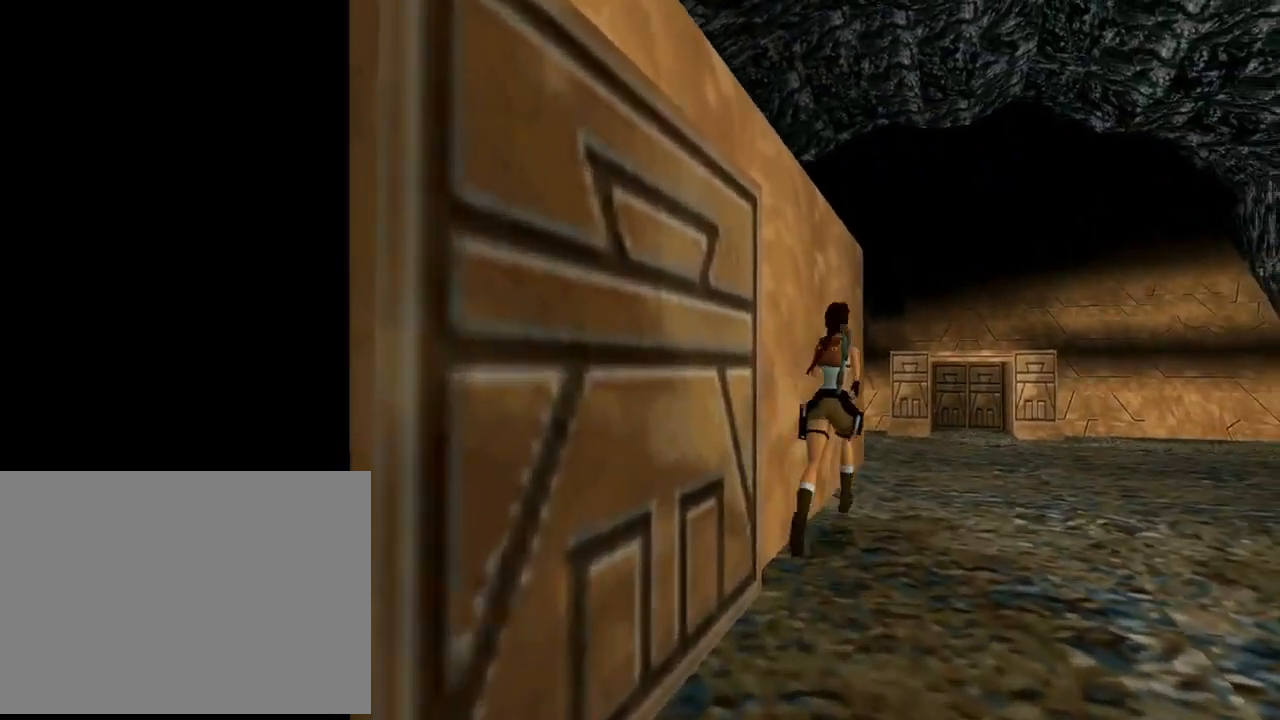
{"buttons": ["DPAD_UP"], "left_stick": "center", "events": [[200, "DPAD_RIGHT", "up"], [200, "TRIANGLE", "down"], [467, "TRIANGLE", "up"]]}
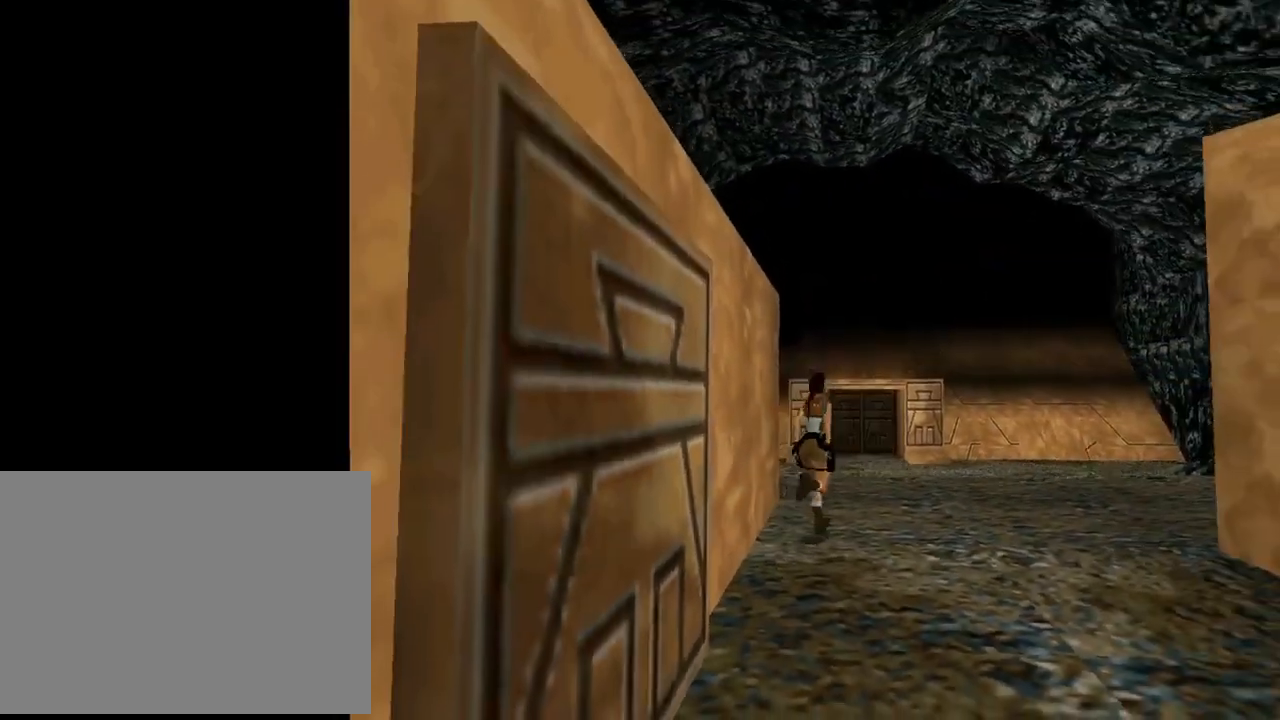
{"buttons": ["DPAD_UP", "DPAD_RIGHT"], "left_stick": "center", "events": [[133, "DPAD_RIGHT", "down"]]}
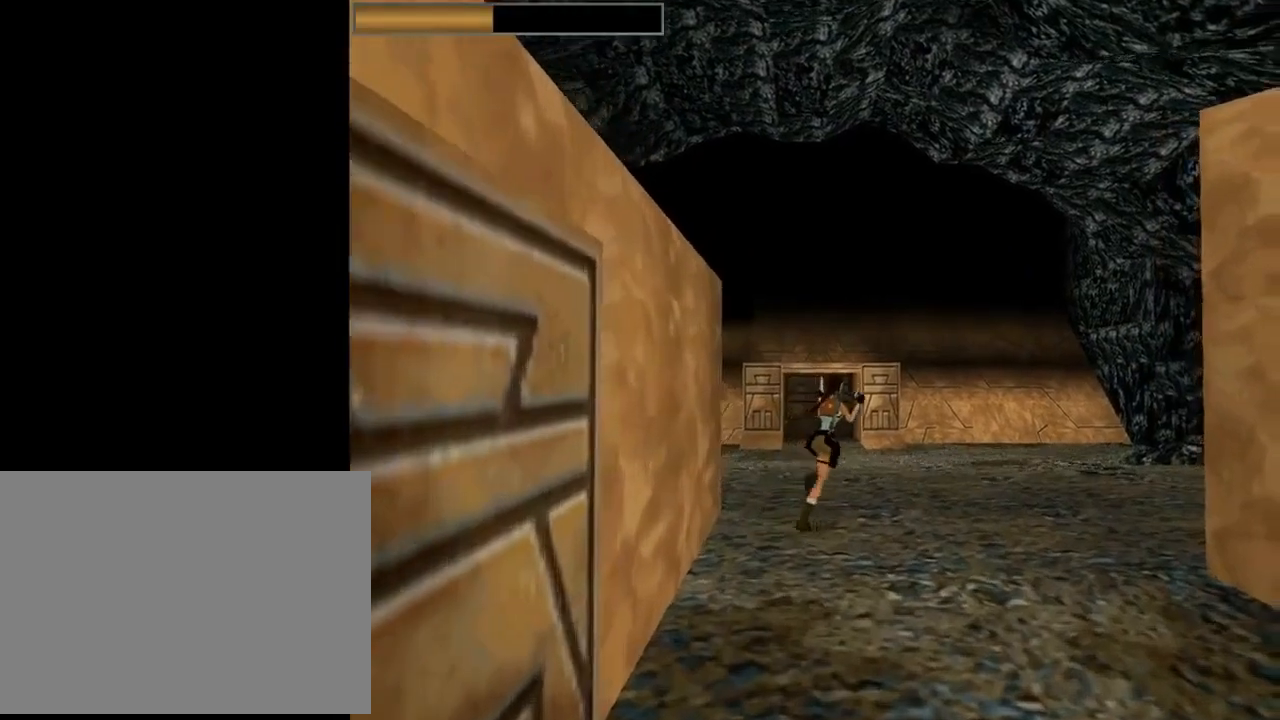
{"buttons": ["DPAD_RIGHT"], "left_stick": "center", "events": [[300, "DPAD_UP", "up"]]}
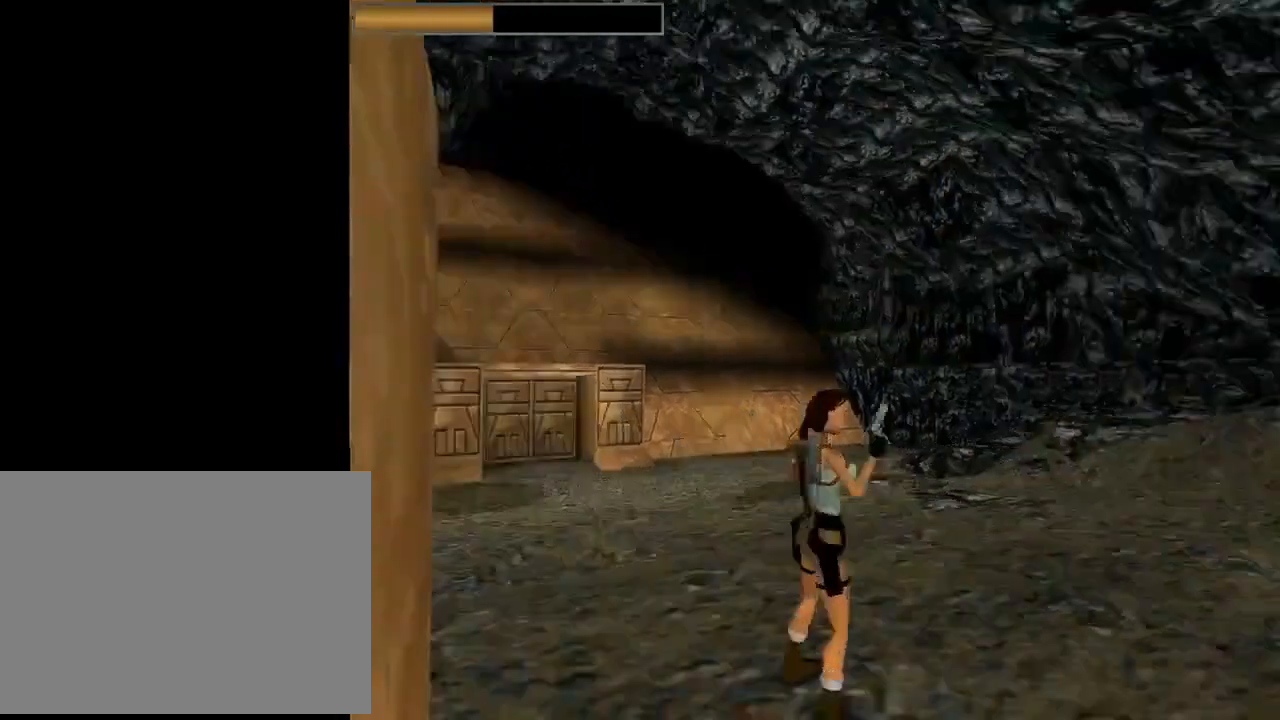
{"buttons": [], "left_stick": "center", "events": [[33, "DPAD_RIGHT", "up"]]}
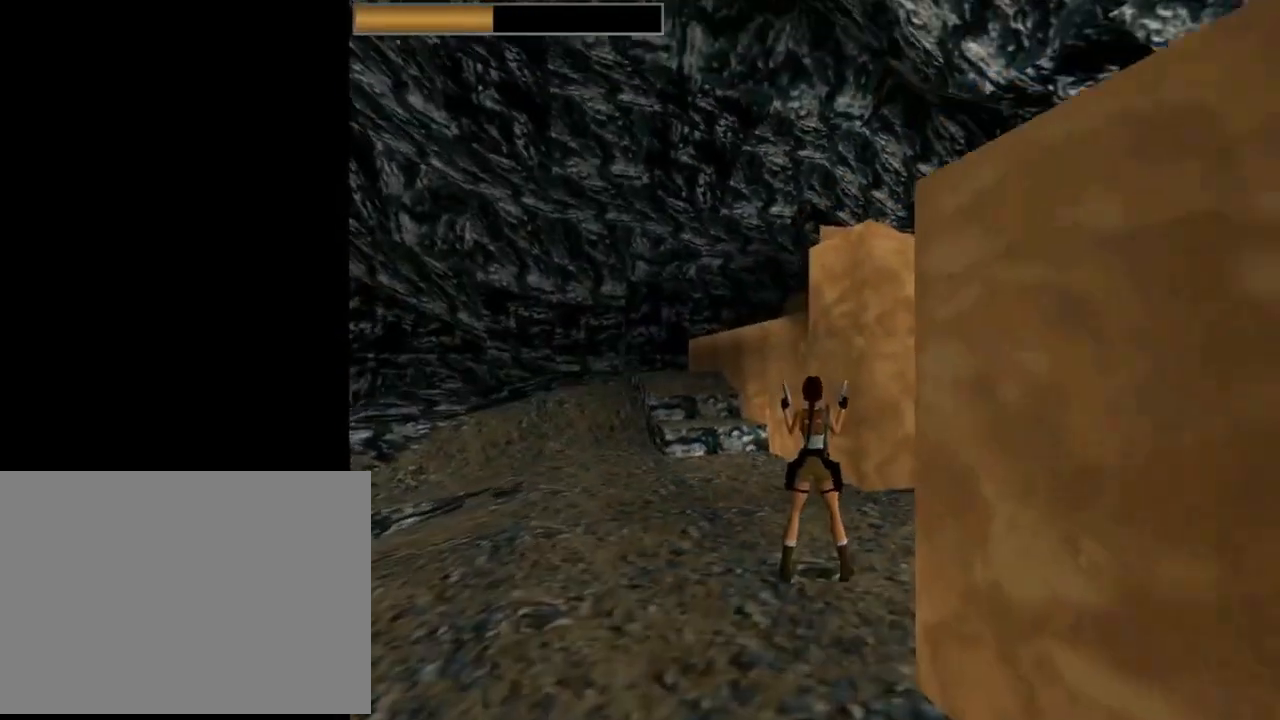
{"buttons": [], "left_stick": "center", "events": []}
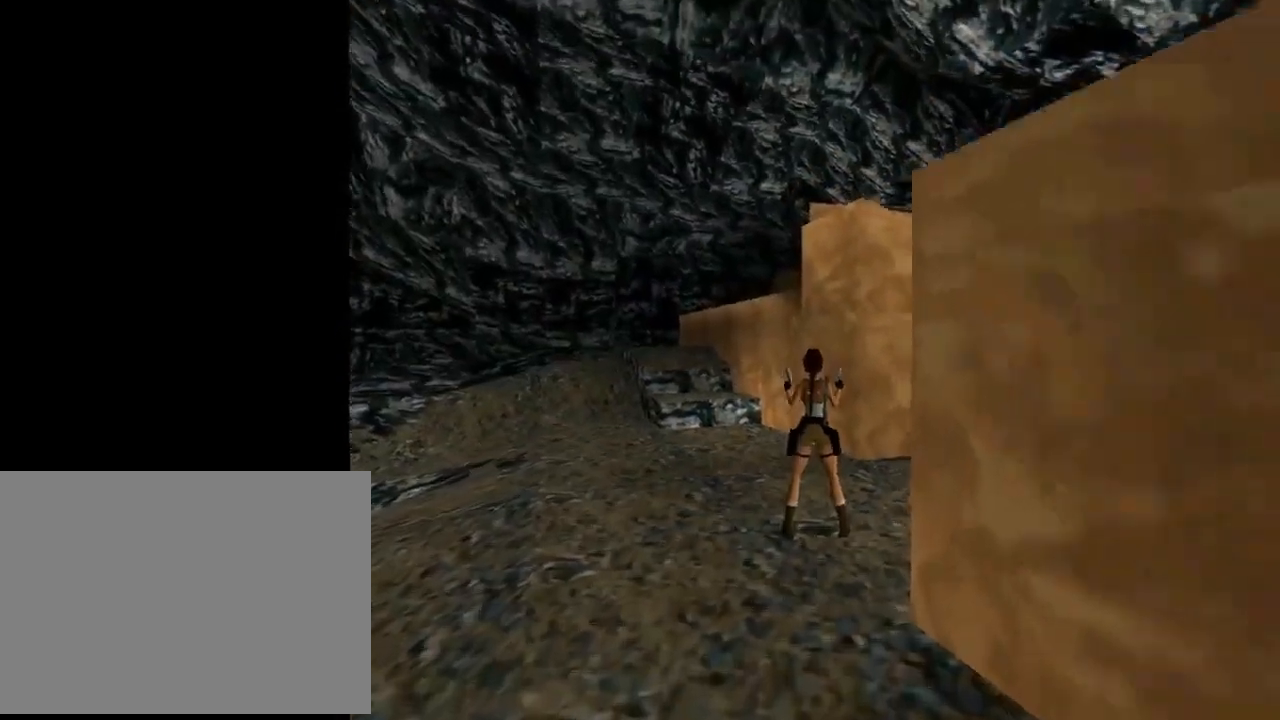
{"buttons": [], "left_stick": "center", "events": [[200, "DPAD_RIGHT", "down"], [400, "DPAD_RIGHT", "up"]]}
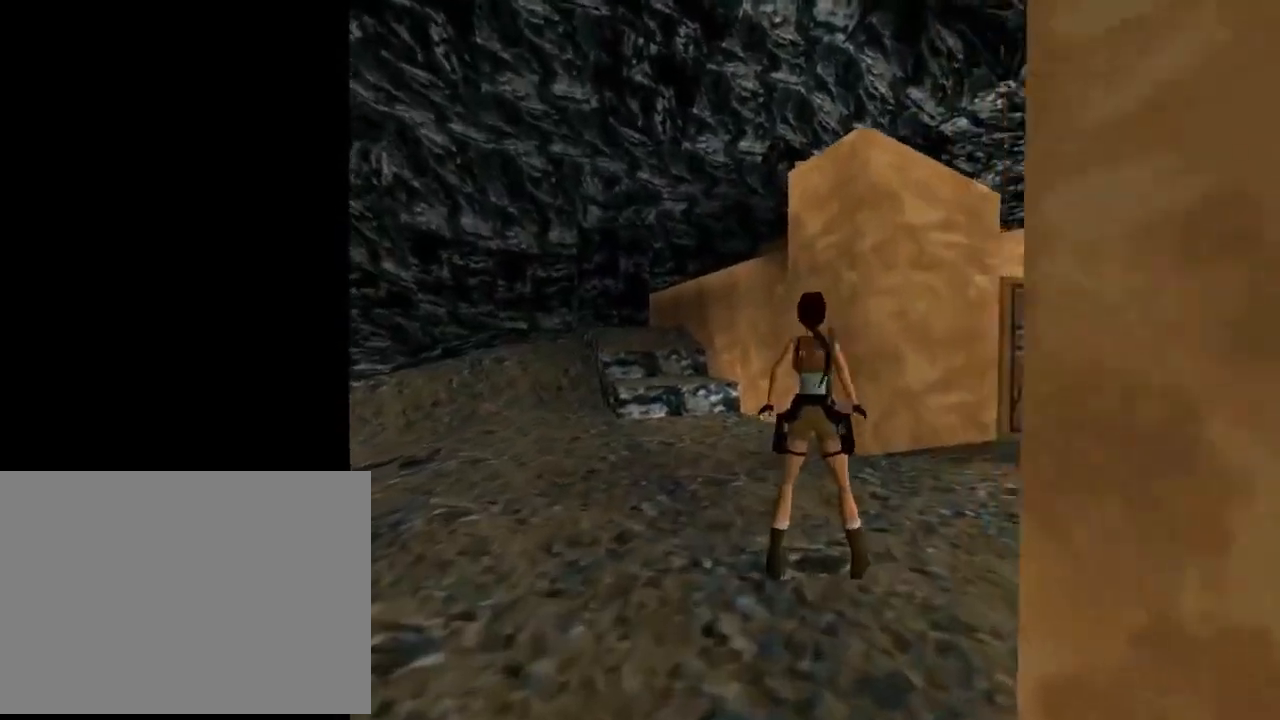
{"buttons": ["DPAD_LEFT"], "left_stick": "center", "events": [[67, "DPAD_LEFT", "down"]]}
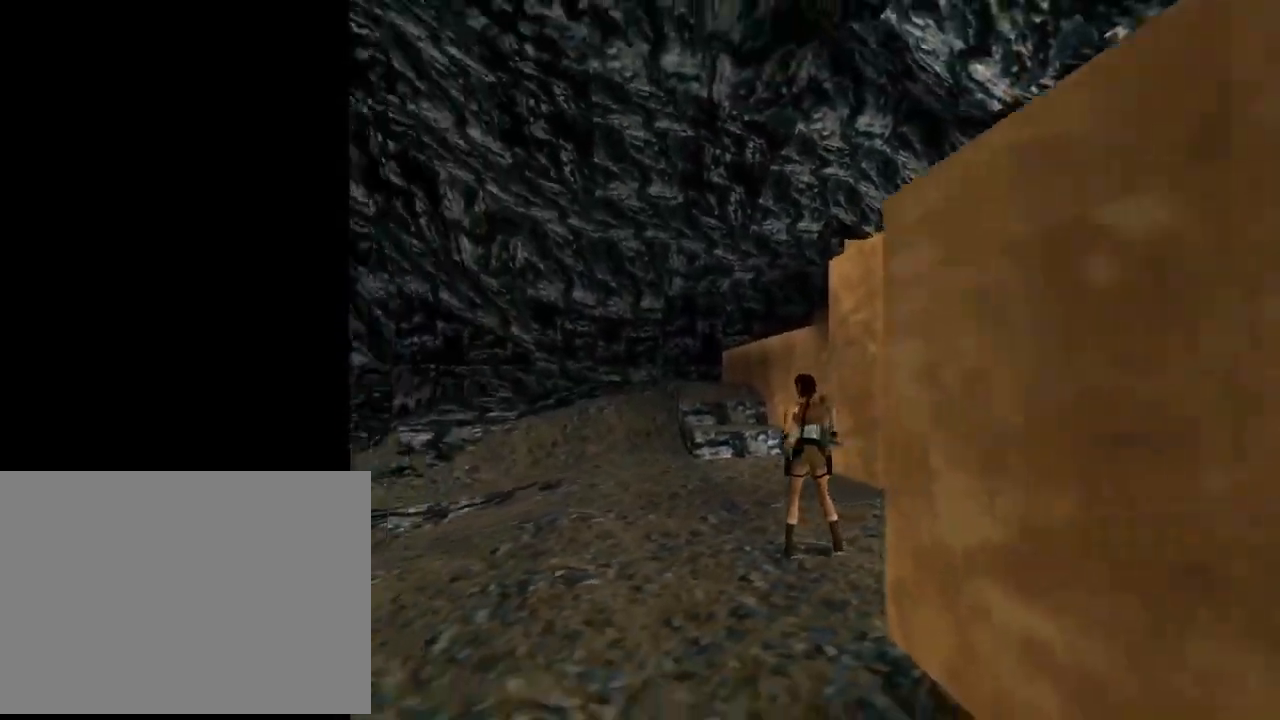
{"buttons": ["DPAD_LEFT"], "left_stick": "center", "events": []}
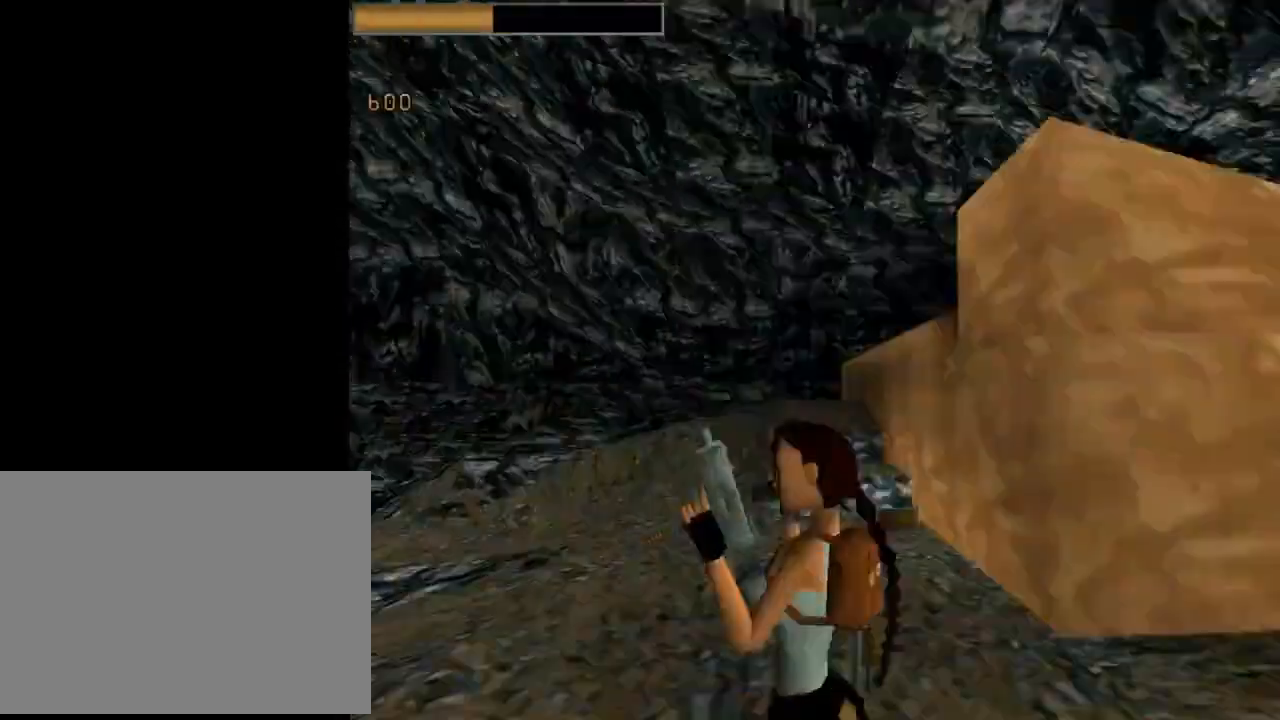
{"buttons": [], "left_stick": "center", "events": [[33, "DPAD_LEFT", "up"]]}
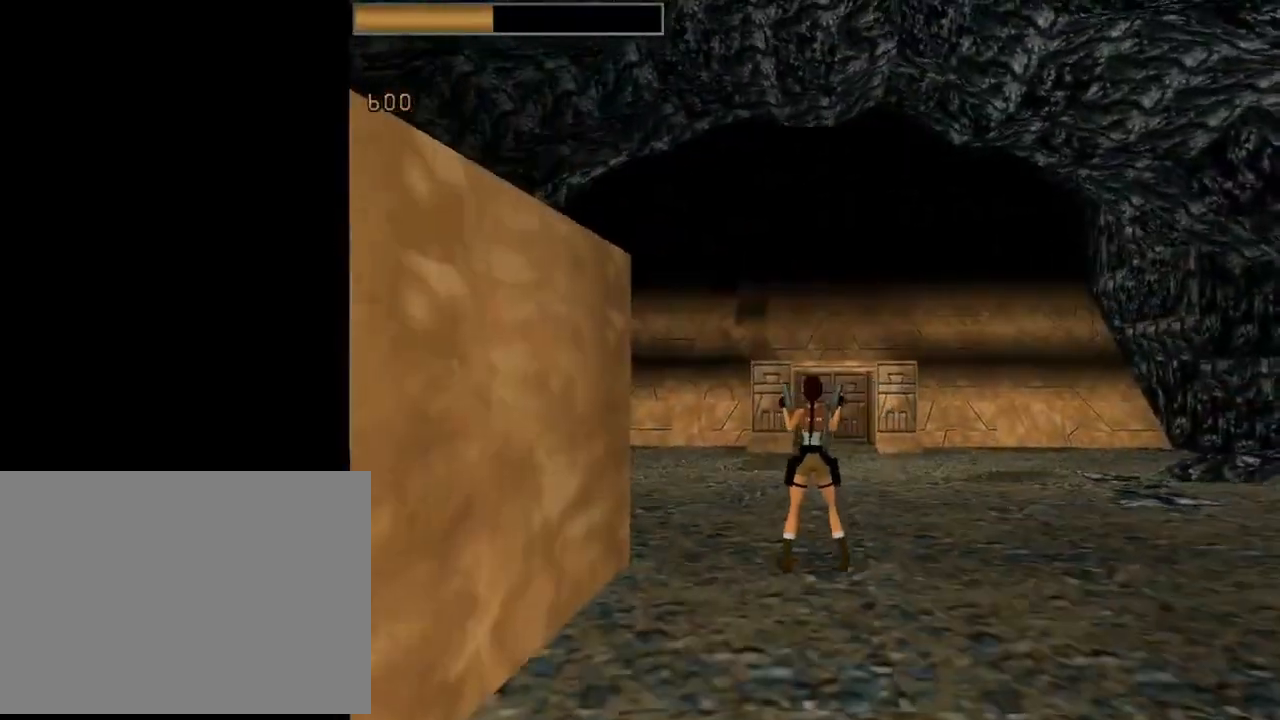
{"buttons": ["DPAD_RIGHT"], "left_stick": "center", "events": [[133, "DPAD_RIGHT", "down"]]}
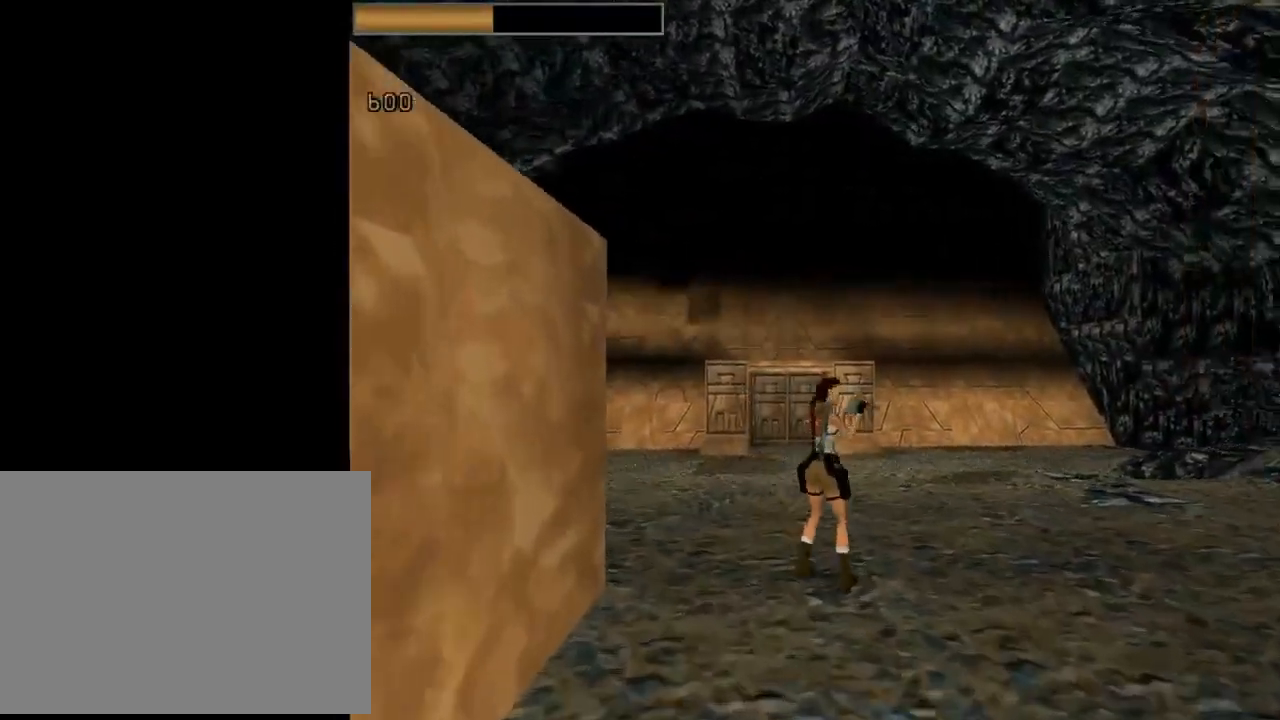
{"buttons": ["DPAD_RIGHT"], "left_stick": "center", "events": []}
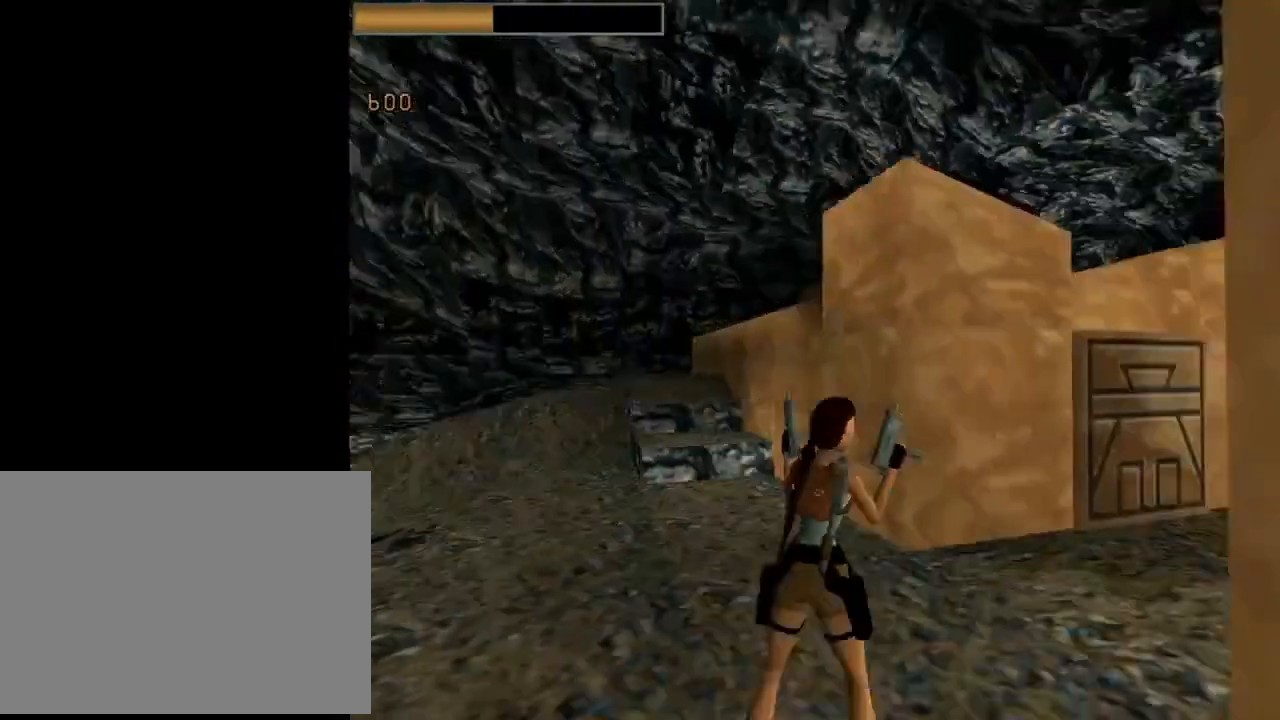
{"buttons": ["DPAD_UP", "DPAD_RIGHT"], "left_stick": "center", "events": [[33, "DPAD_RIGHT", "up"], [33, "TRIANGLE", "down"], [200, "DPAD_UP", "down"], [200, "TRIANGLE", "up"], [333, "DPAD_RIGHT", "down"]]}
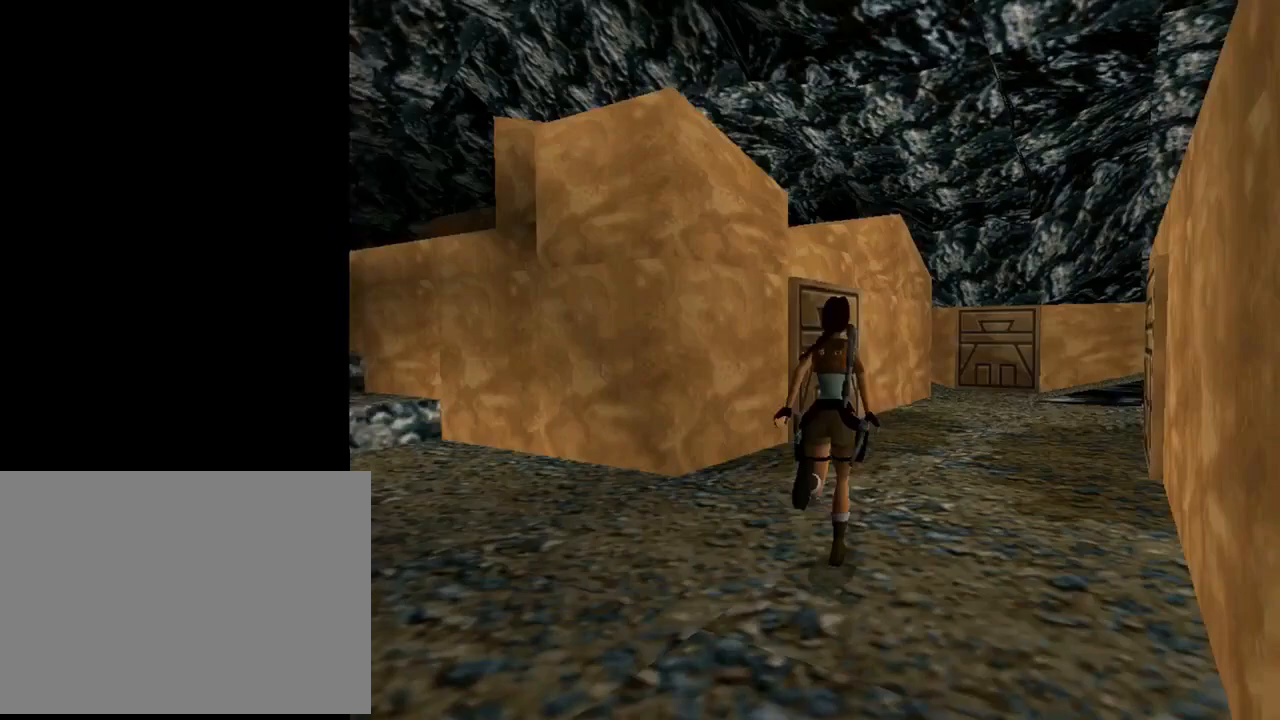
{"buttons": ["R2", "DPAD_UP"], "left_stick": "center", "events": [[300, "DPAD_RIGHT", "up"], [300, "R2", "down"]]}